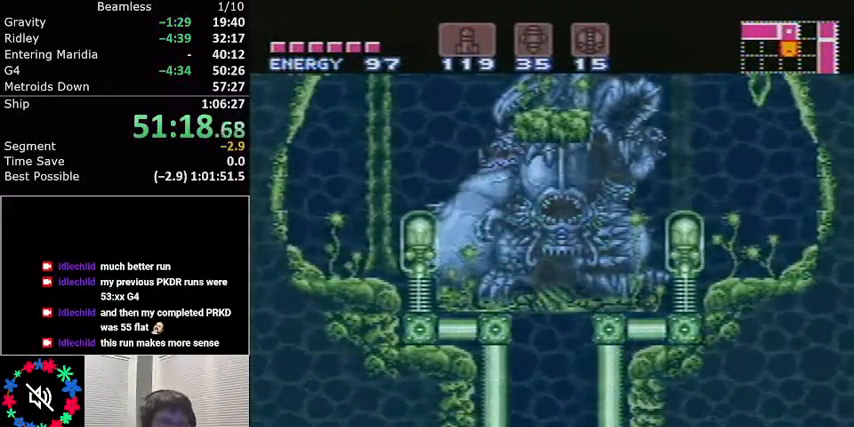
Gameplay with a controller (Nintendo layout); each line is a JSON object with the inputs held at the frame after it. "events" lists button and stick changes between this image and that frame as [ms after this image, input, new state], when the widget could be followed in between. Not read: L3 R3.
{"buttons": [], "events": []}
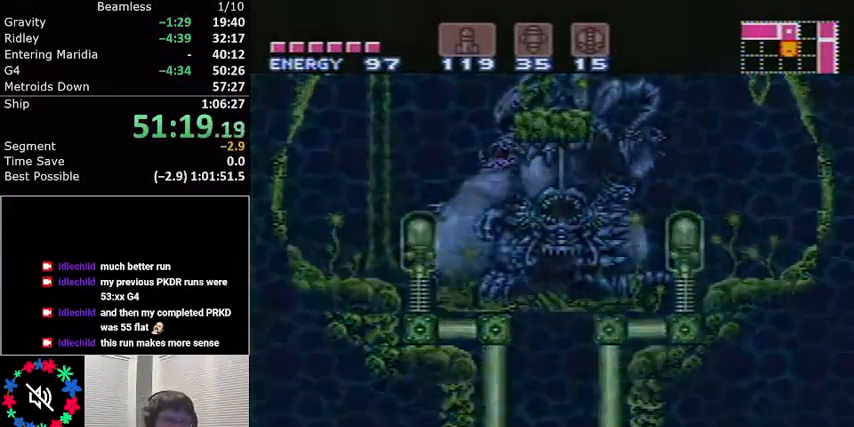
{"buttons": [], "events": []}
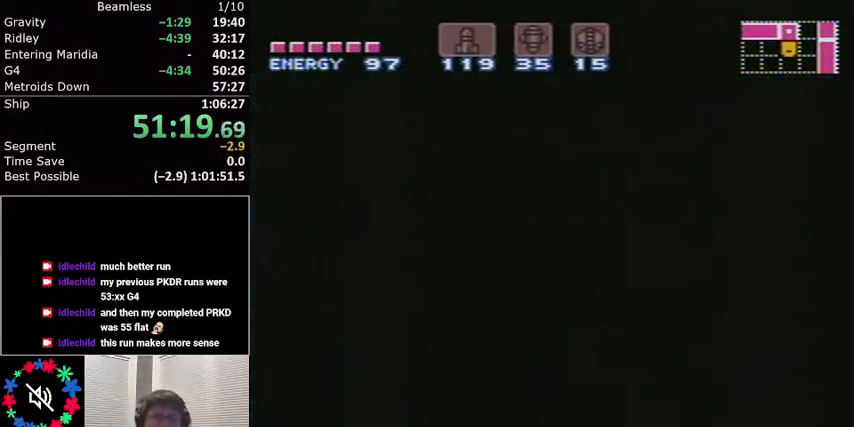
{"buttons": [], "events": []}
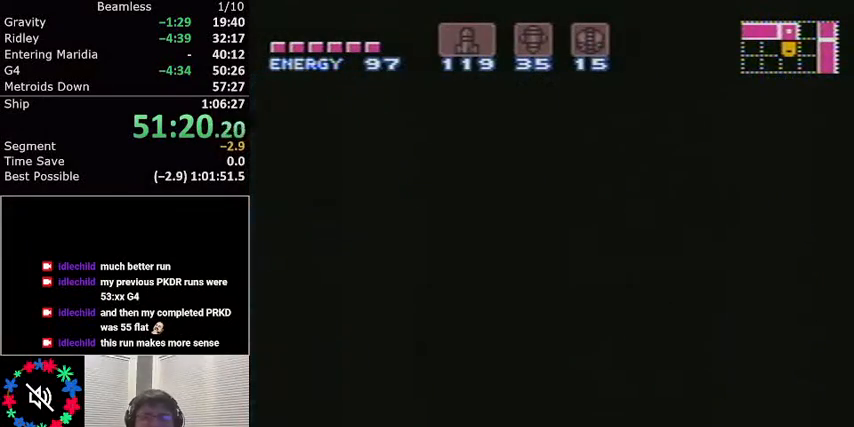
{"buttons": ["L1"], "events": [[334, "L1", "down"]]}
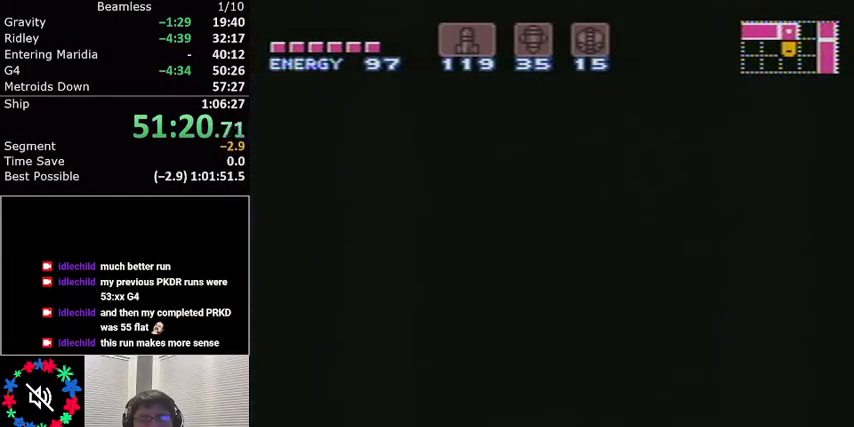
{"buttons": ["L1"], "events": []}
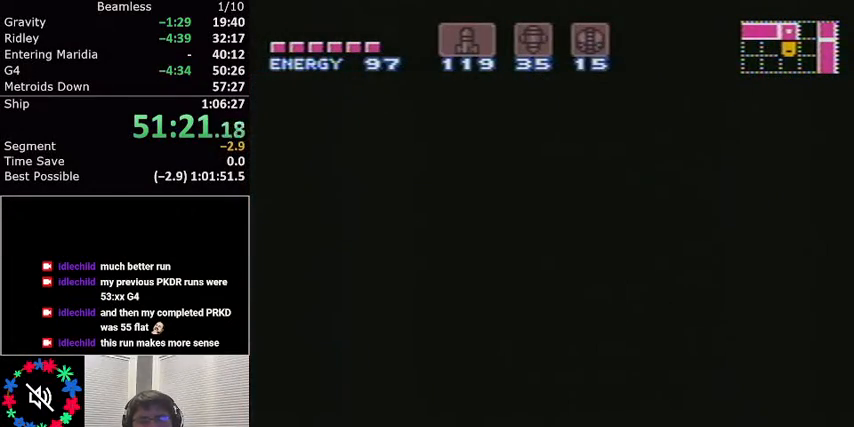
{"buttons": ["L1"], "events": []}
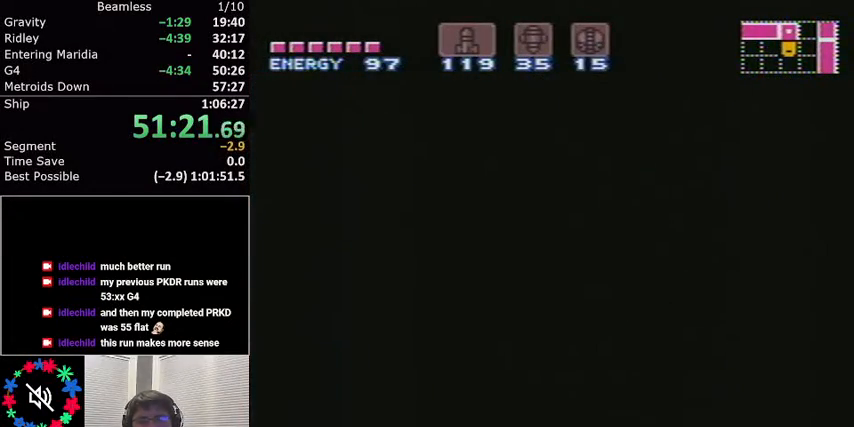
{"buttons": ["L1"], "events": []}
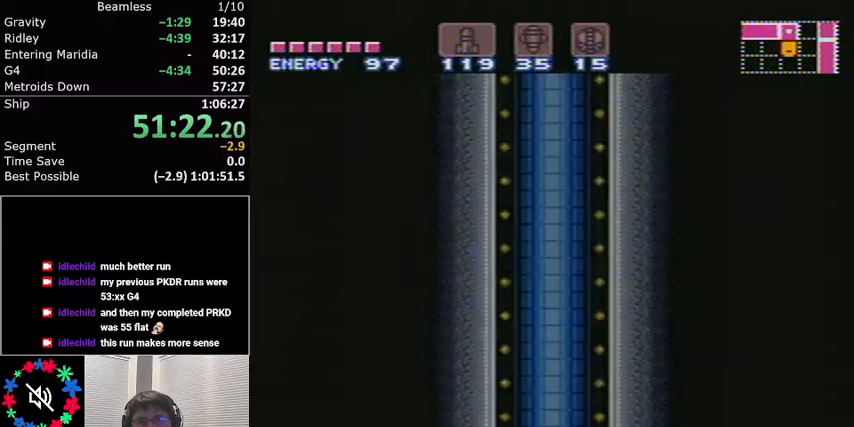
{"buttons": ["L1"], "events": []}
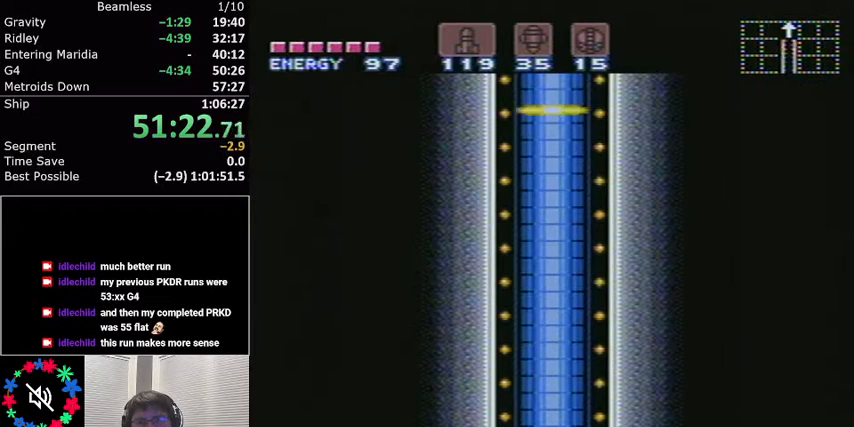
{"buttons": ["L1"], "events": []}
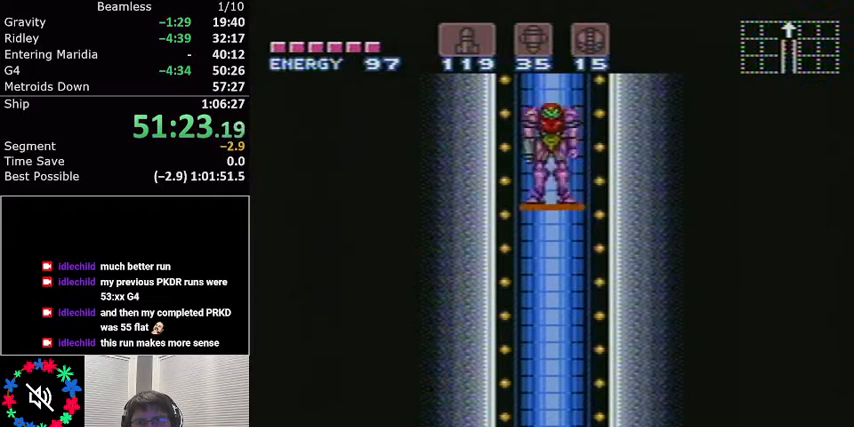
{"buttons": ["L1"], "events": []}
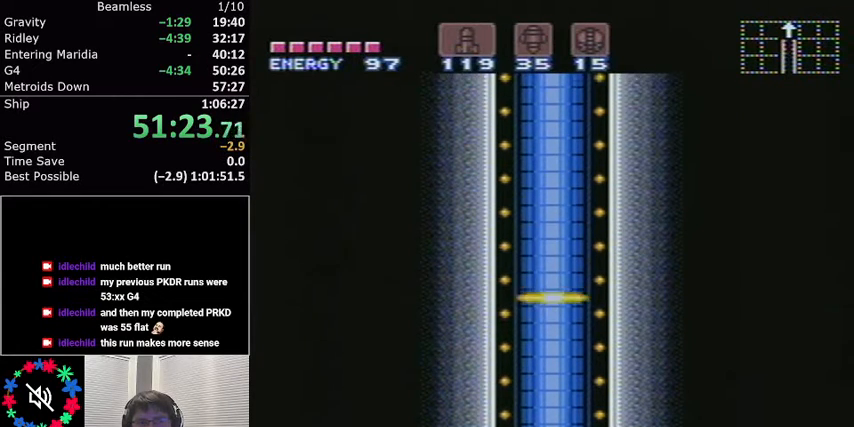
{"buttons": ["L1"], "events": []}
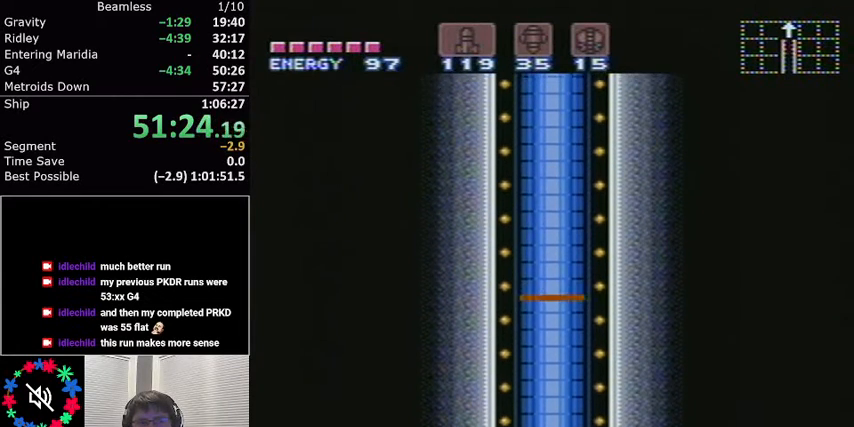
{"buttons": ["L1"], "events": []}
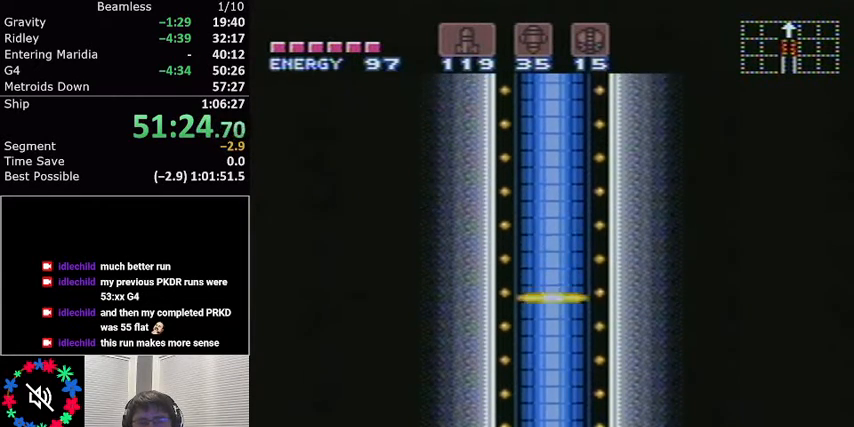
{"buttons": ["L1"], "events": []}
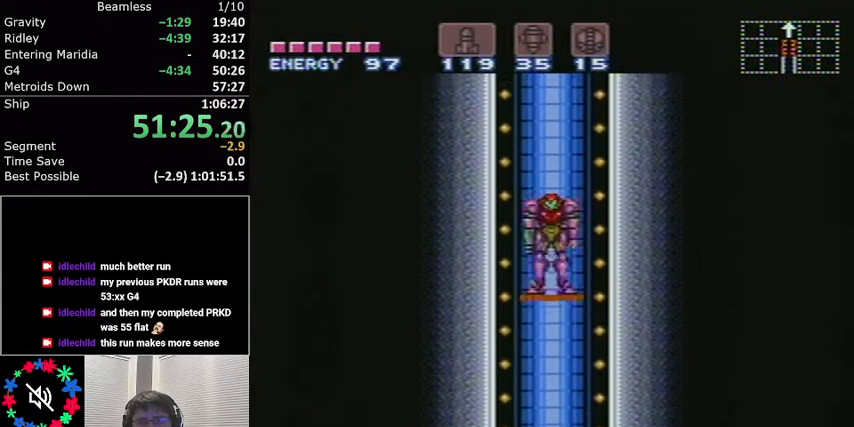
{"buttons": ["L1"], "events": []}
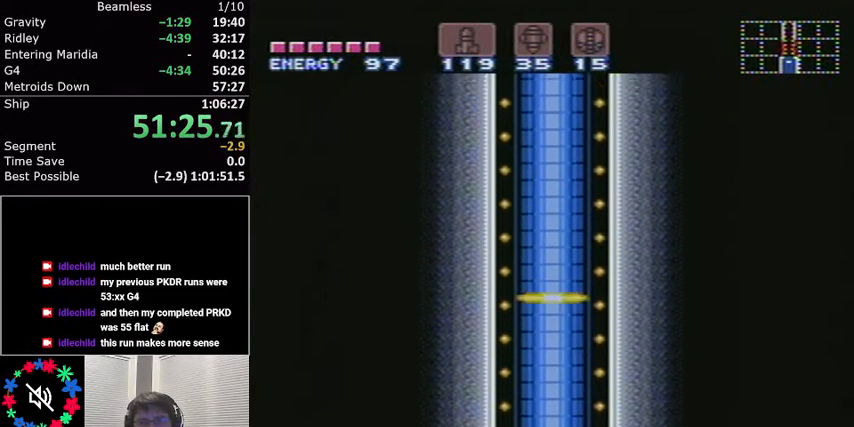
{"buttons": ["L1"], "events": []}
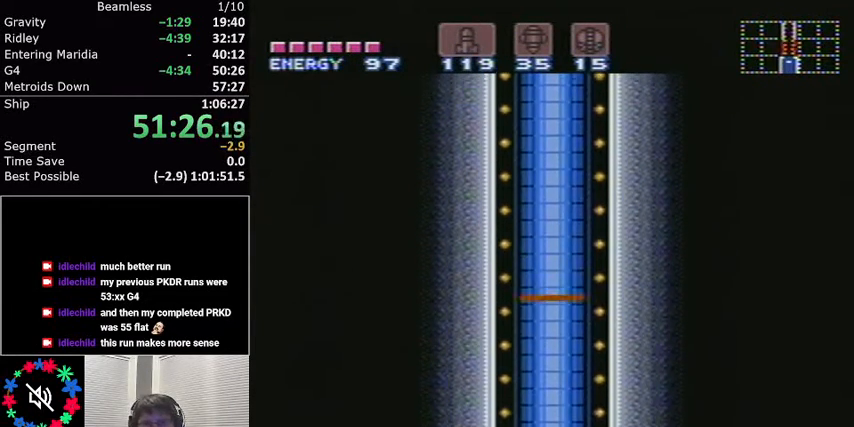
{"buttons": ["L1"], "events": []}
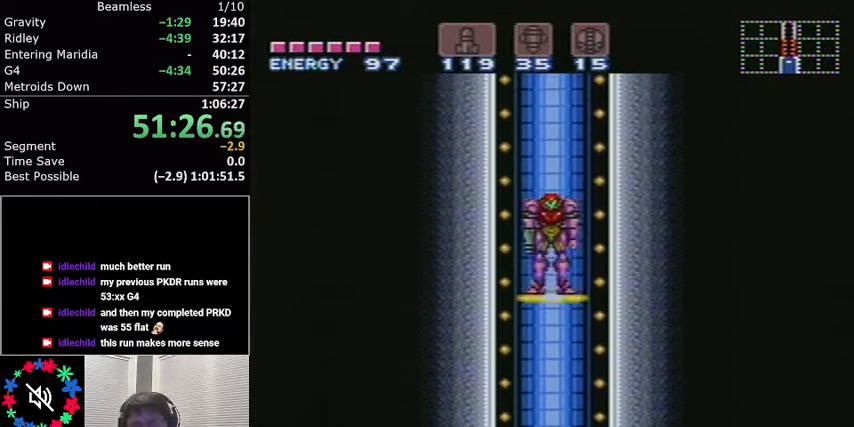
{"buttons": ["L1"], "events": []}
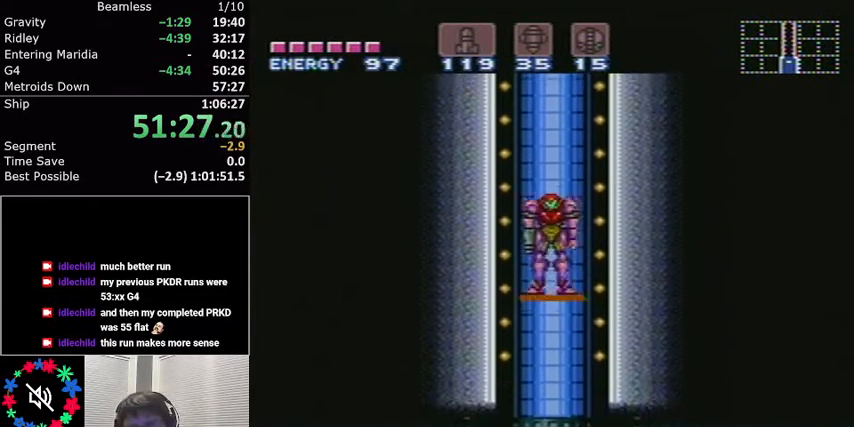
{"buttons": ["L1", "DPAD_LEFT"], "events": [[367, "DPAD_LEFT", "down"]]}
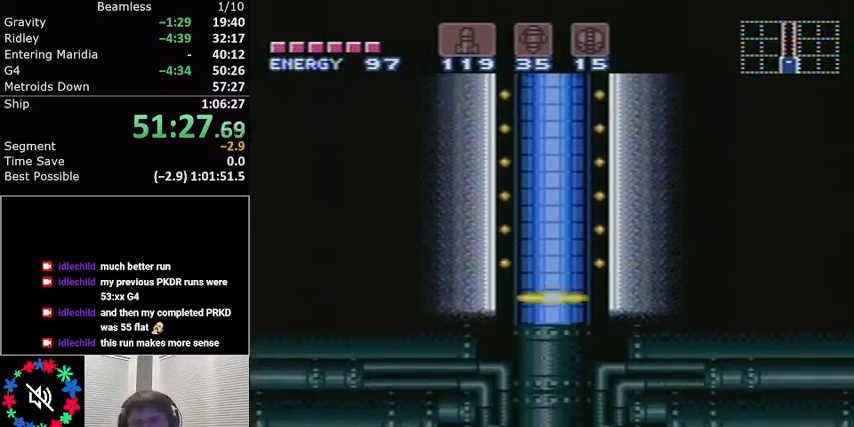
{"buttons": ["L1", "DPAD_LEFT"], "events": []}
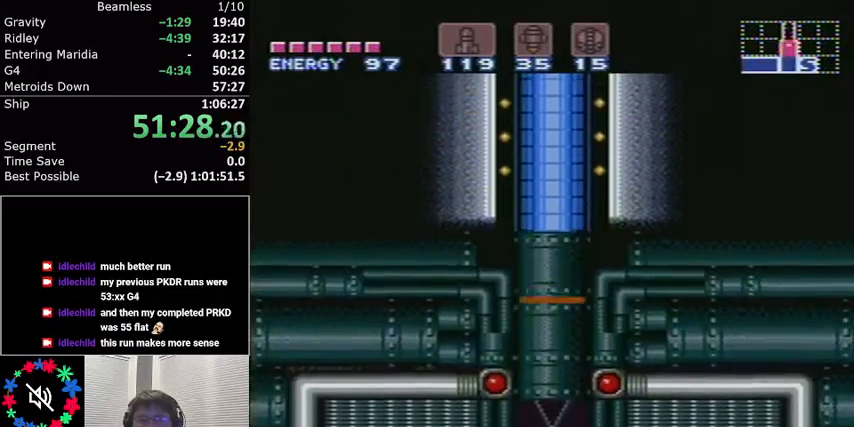
{"buttons": ["L1", "DPAD_LEFT"], "events": []}
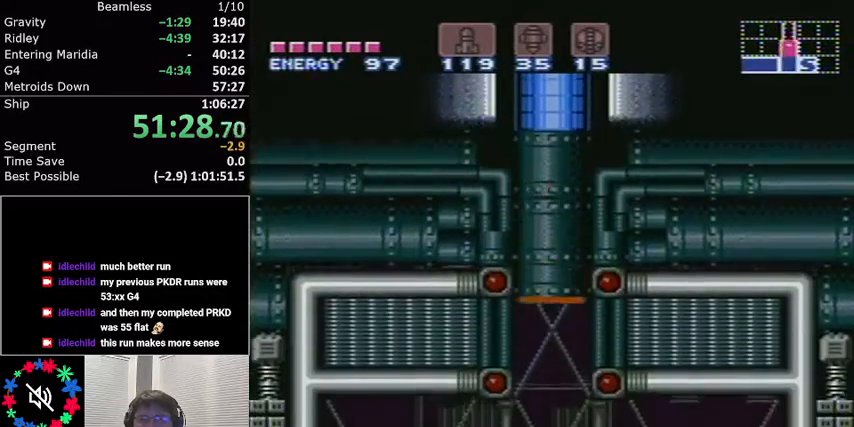
{"buttons": ["L1", "DPAD_LEFT"], "events": []}
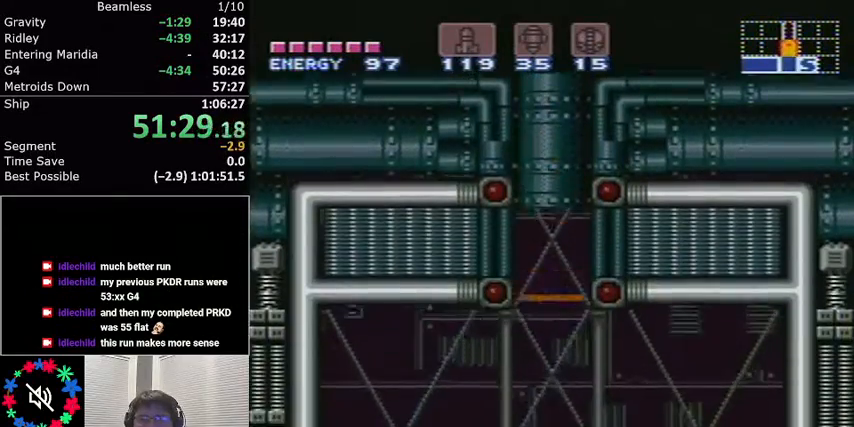
{"buttons": ["L1", "DPAD_LEFT"], "events": []}
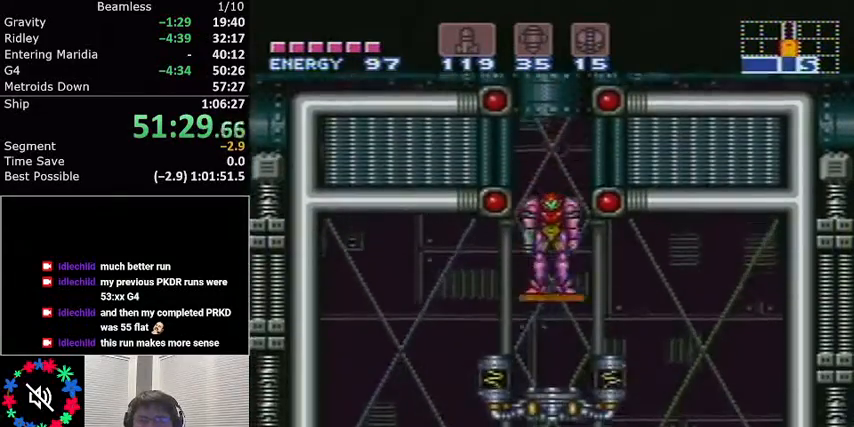
{"buttons": ["L1", "DPAD_LEFT"], "events": []}
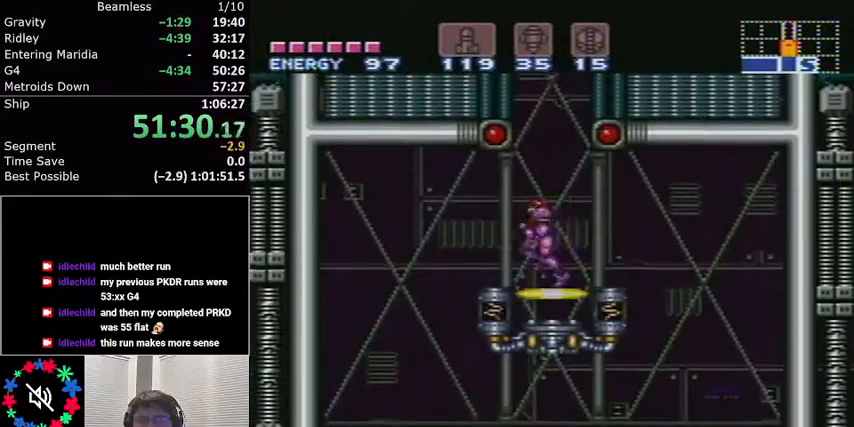
{"buttons": ["L1", "DPAD_RIGHT"], "events": [[34, "A", "down"], [101, "A", "up"], [234, "DPAD_LEFT", "up"], [401, "DPAD_RIGHT", "down"]]}
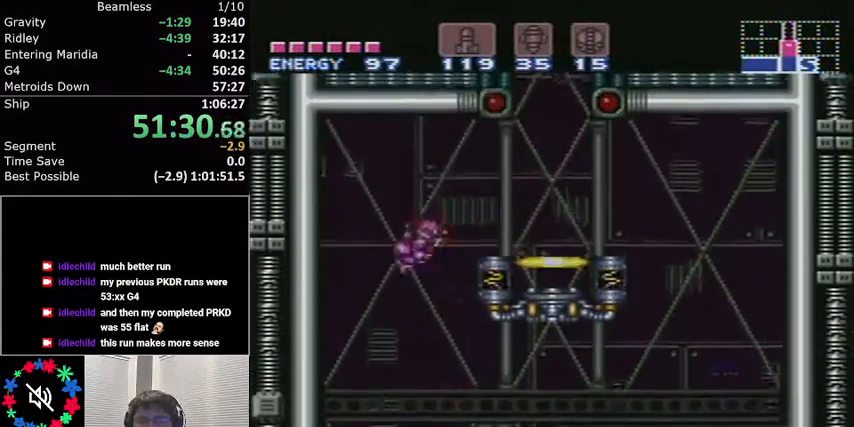
{"buttons": ["L1", "DPAD_RIGHT"], "events": []}
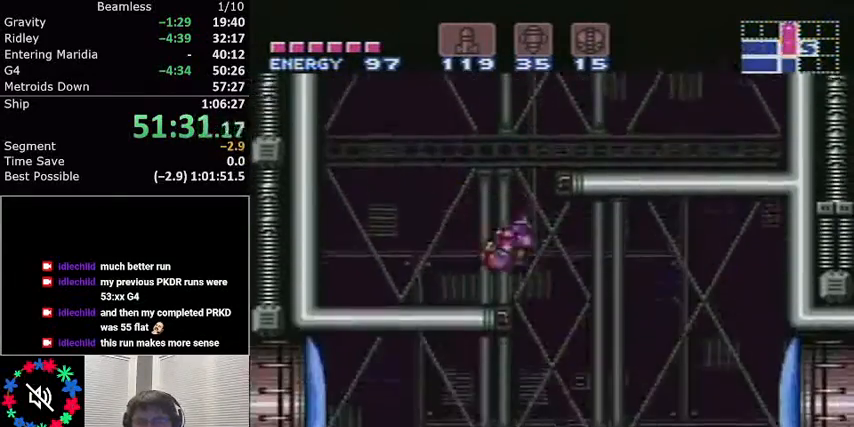
{"buttons": ["L1"], "events": [[267, "DPAD_RIGHT", "up"], [301, "DPAD_LEFT", "down"], [468, "DPAD_LEFT", "up"]]}
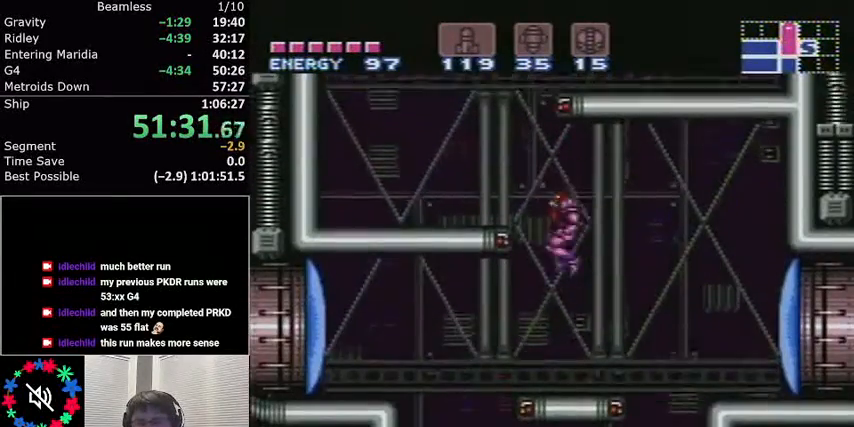
{"buttons": ["L1", "DPAD_LEFT"], "events": [[167, "X", "down"], [234, "DPAD_LEFT", "down"], [234, "X", "up"], [400, "A", "down"], [500, "A", "up"]]}
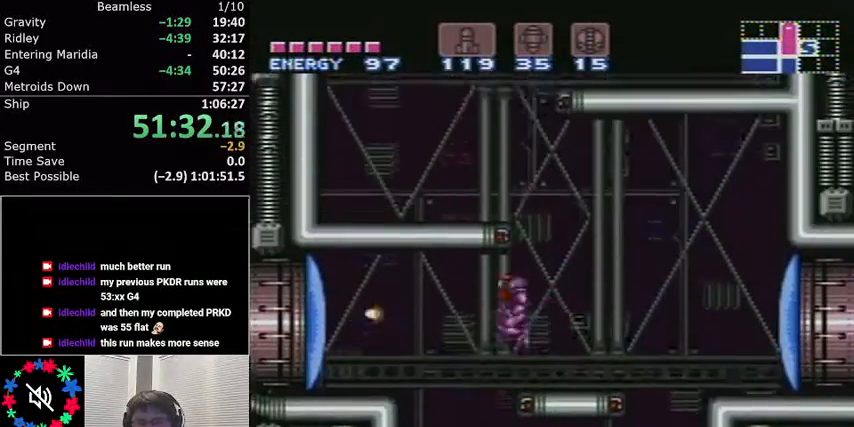
{"buttons": ["L1", "DPAD_LEFT"], "events": []}
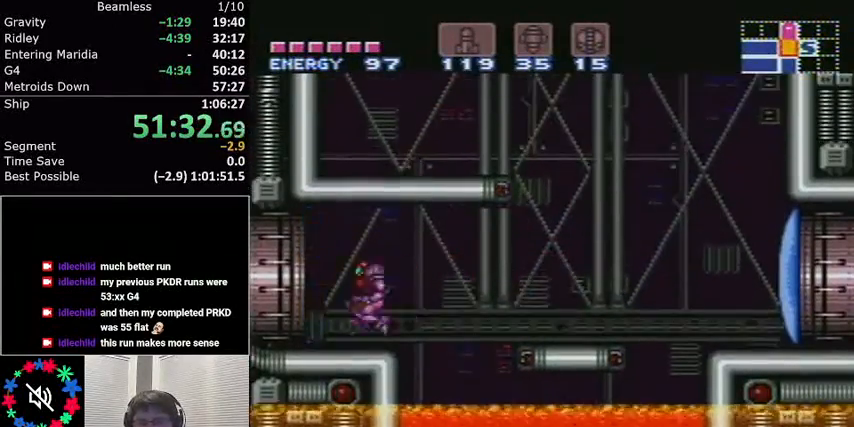
{"buttons": ["L1", "DPAD_LEFT"], "events": []}
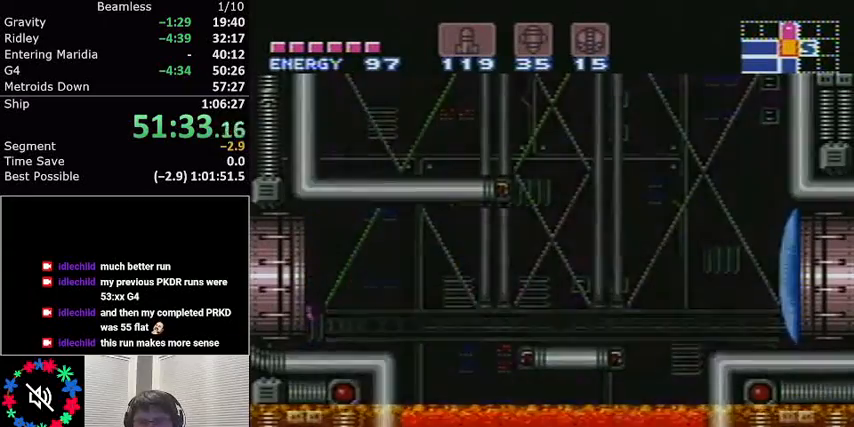
{"buttons": ["L1", "DPAD_LEFT"], "events": []}